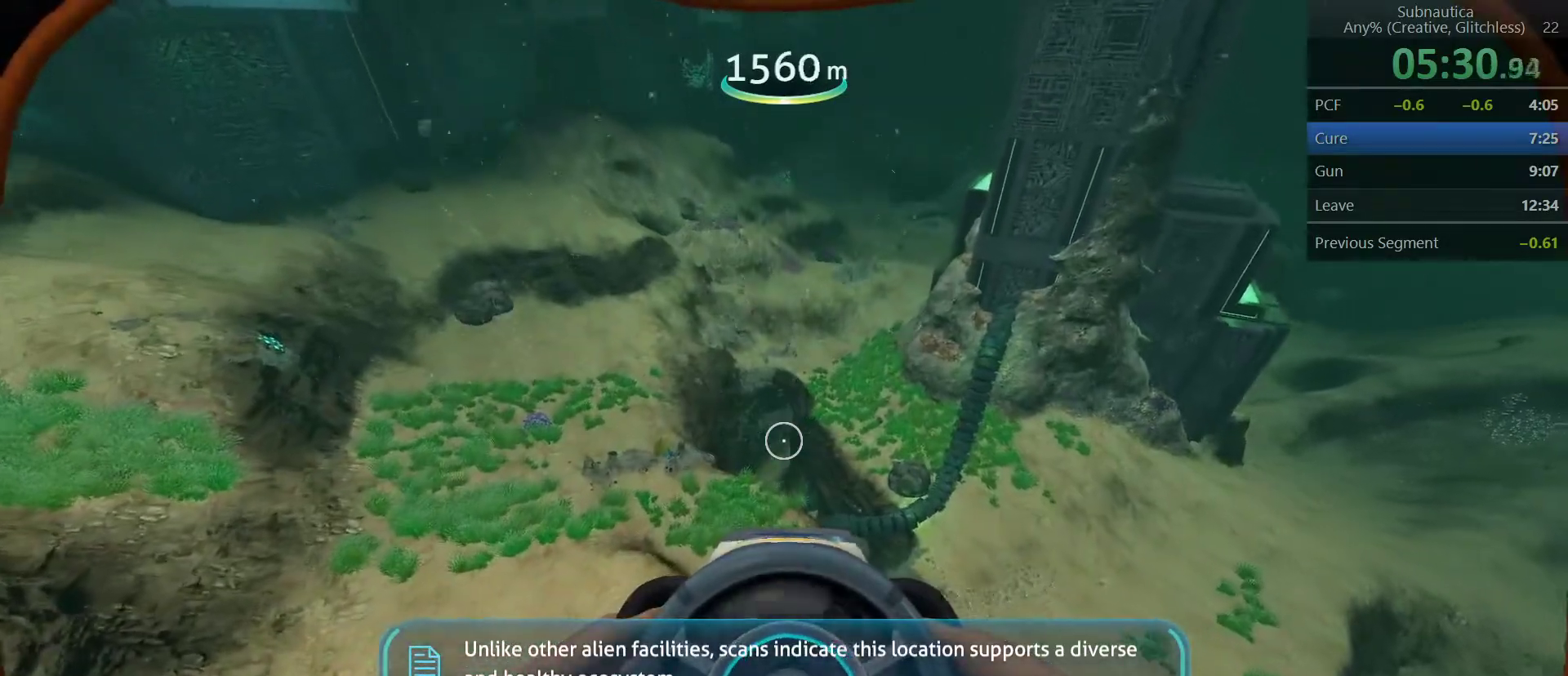
Gameplay with keyboard and mouse; each line is a JSON object with the keys and mouse buttons held at the frame after it. "events" lists presses ("down") and releases ("up") of "1", "2", "3", "4", "5", "a", "alt", "c", "ctrl", "d", "e", "f", "q", "r", "s", "shift", "space", "tab", "v", "w", "x", "z", "mouse_left", "mouse_middle", "mouse_right", "mouse_wheel_up" and "mouse_wheel_down" between this image and that frame as [ms after this image, input, new state], when the widget could be followed in between. "mouse_left", "mouse_middle", "mouse_right", "mouse_wheel_up", "mouse_wheel_down" = the "left", "middle", "right", "wheel_up", "wheel_down" buttons of the "mouse" list. No other keys are recorded. Not read: mouse_move.
{"keys": ["w"], "mouse": [], "events": []}
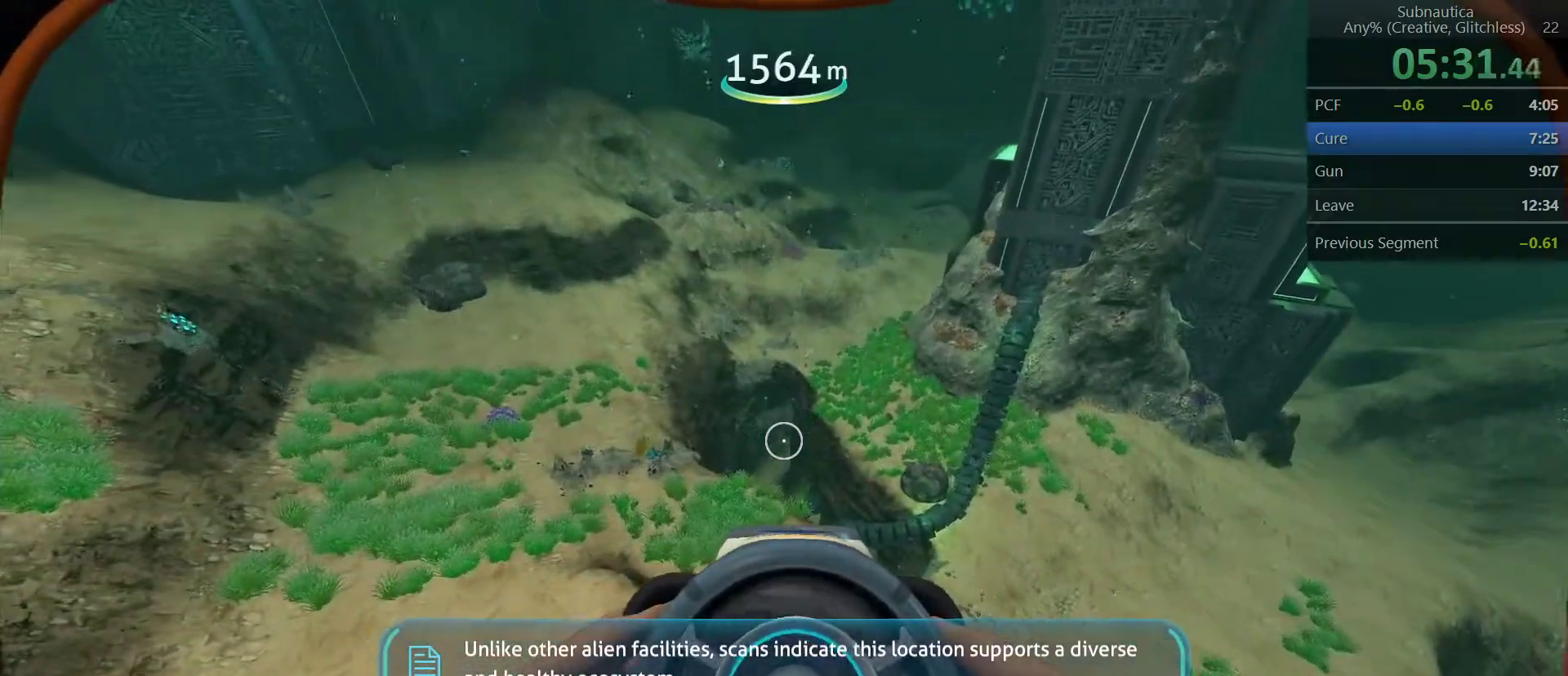
{"keys": ["w"], "mouse": [], "events": []}
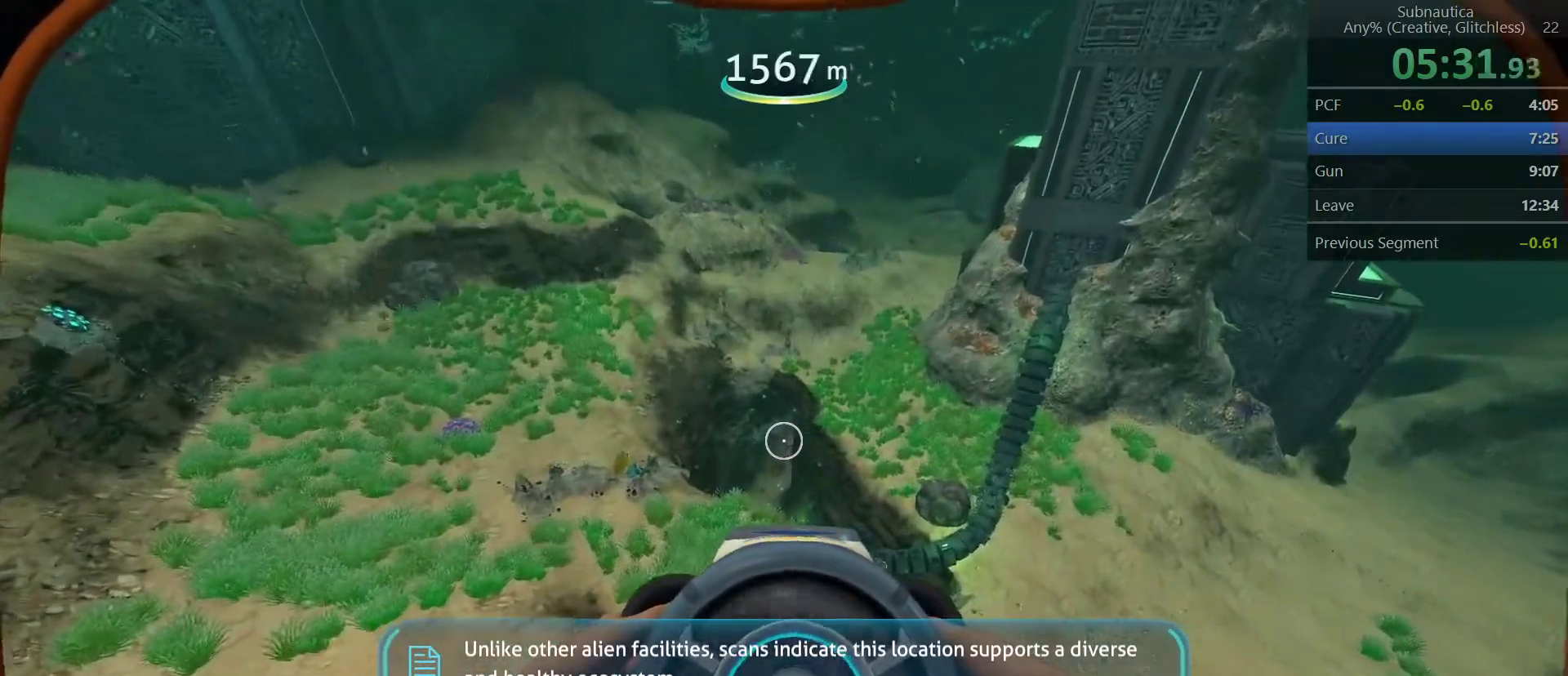
{"keys": ["w"], "mouse": [], "events": []}
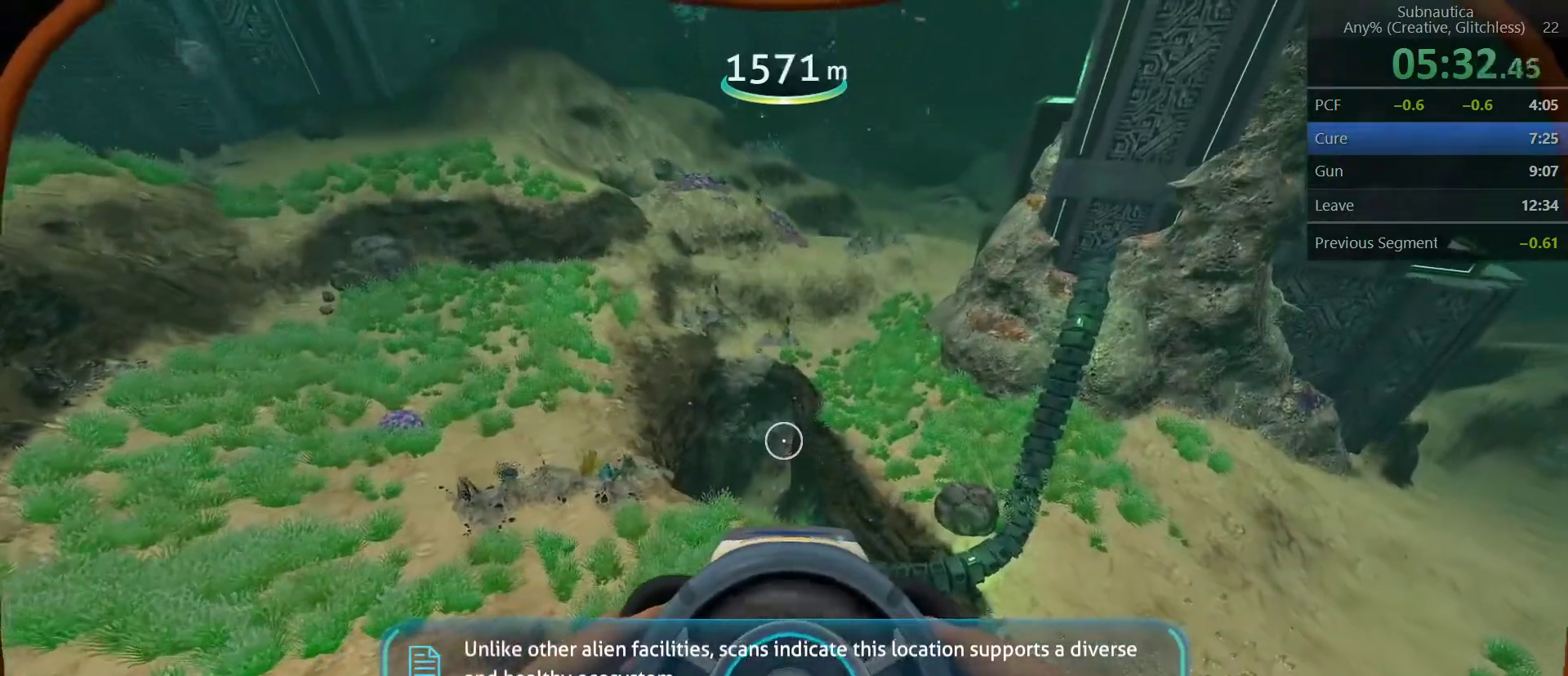
{"keys": ["w"], "mouse": [], "events": []}
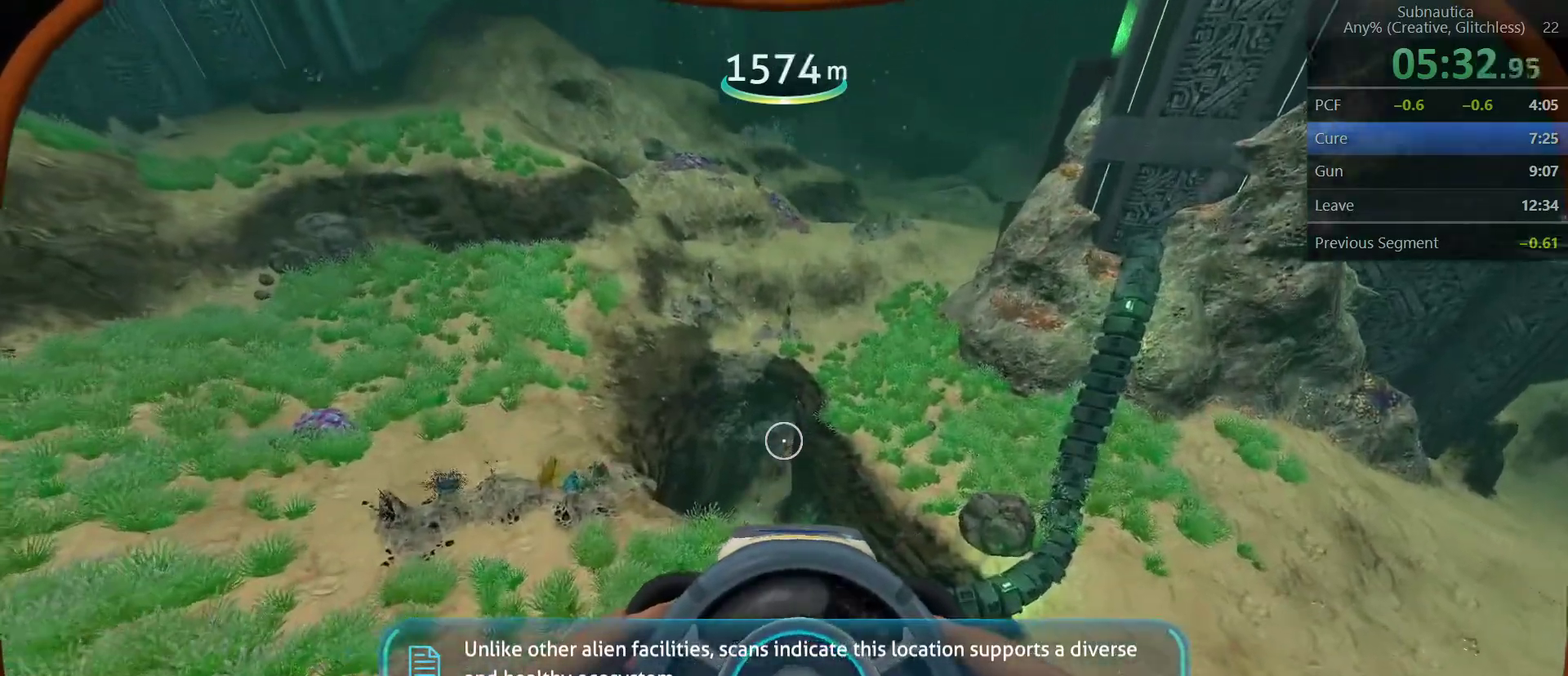
{"keys": ["w"], "mouse": [], "events": []}
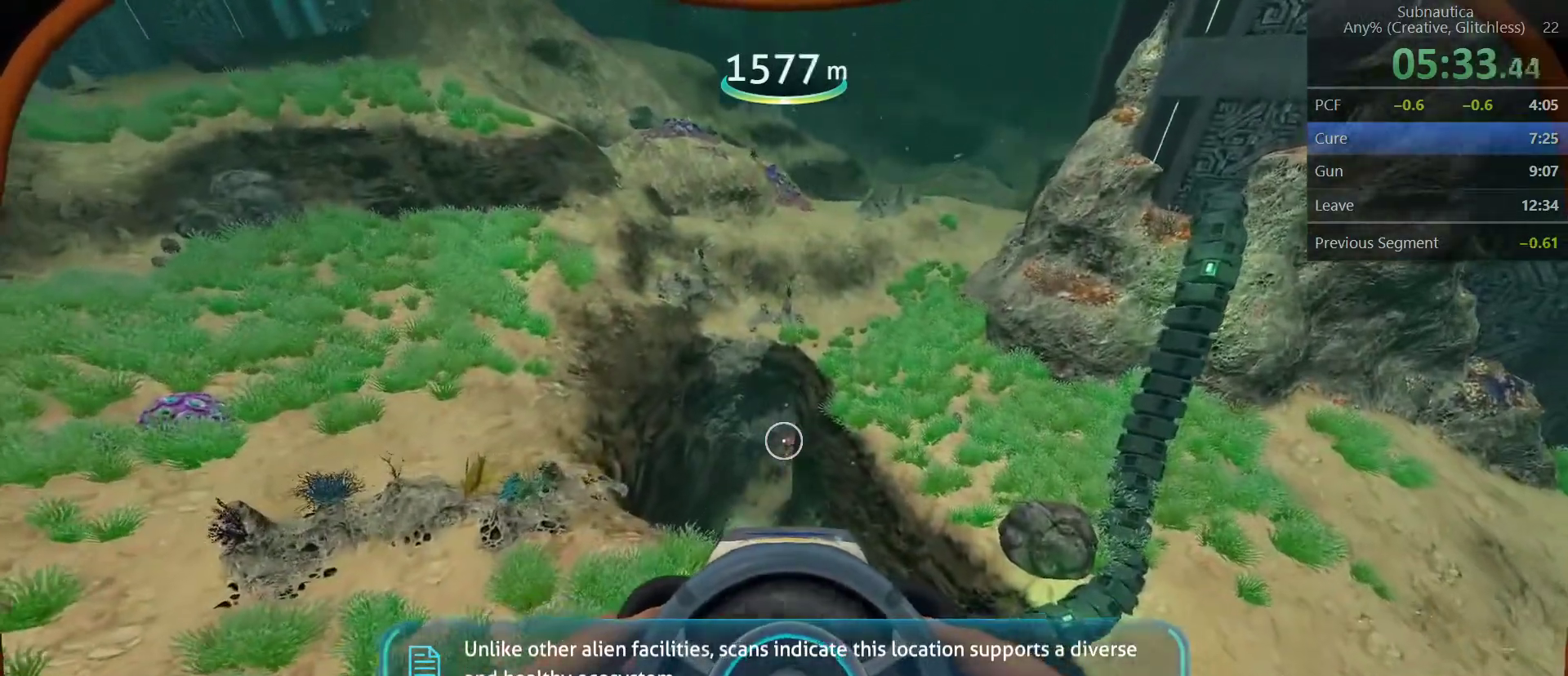
{"keys": ["w"], "mouse": [], "events": []}
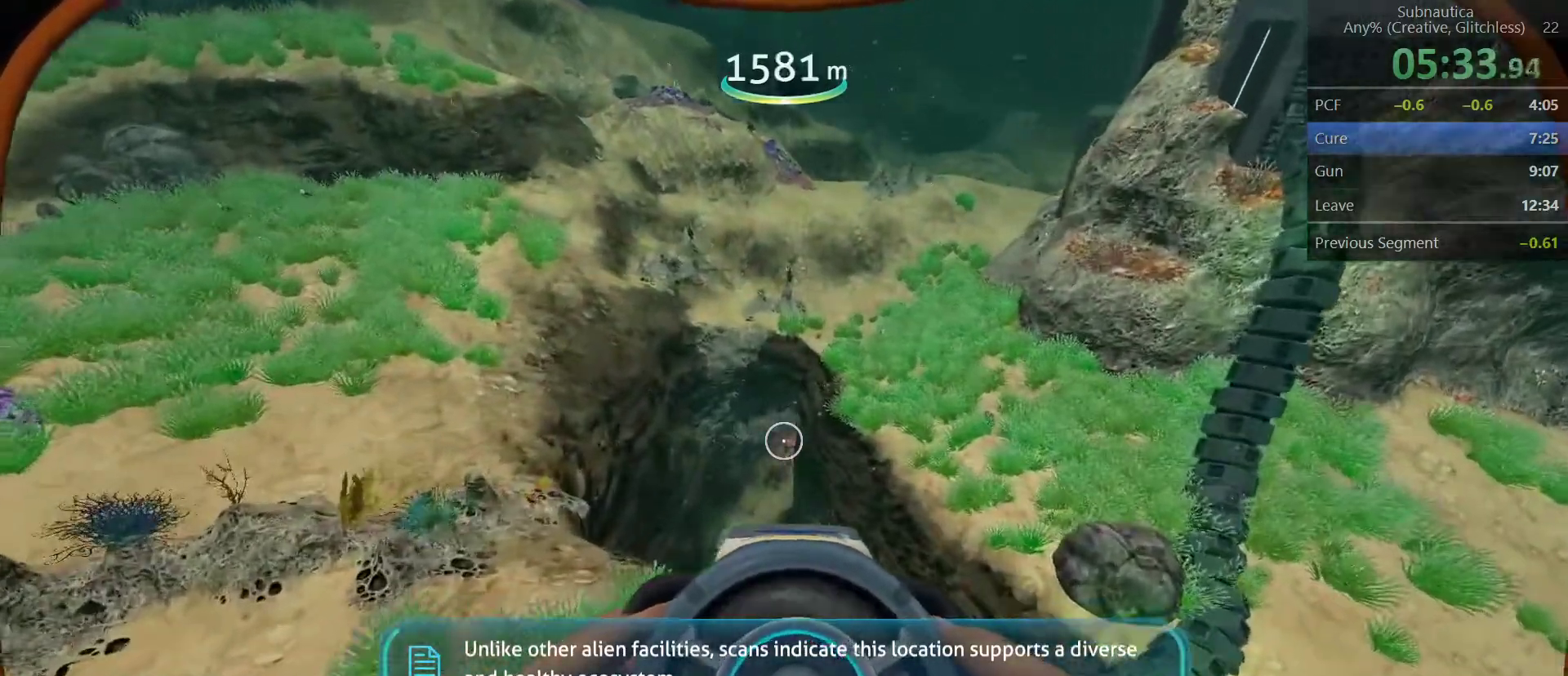
{"keys": ["w"], "mouse": [], "events": []}
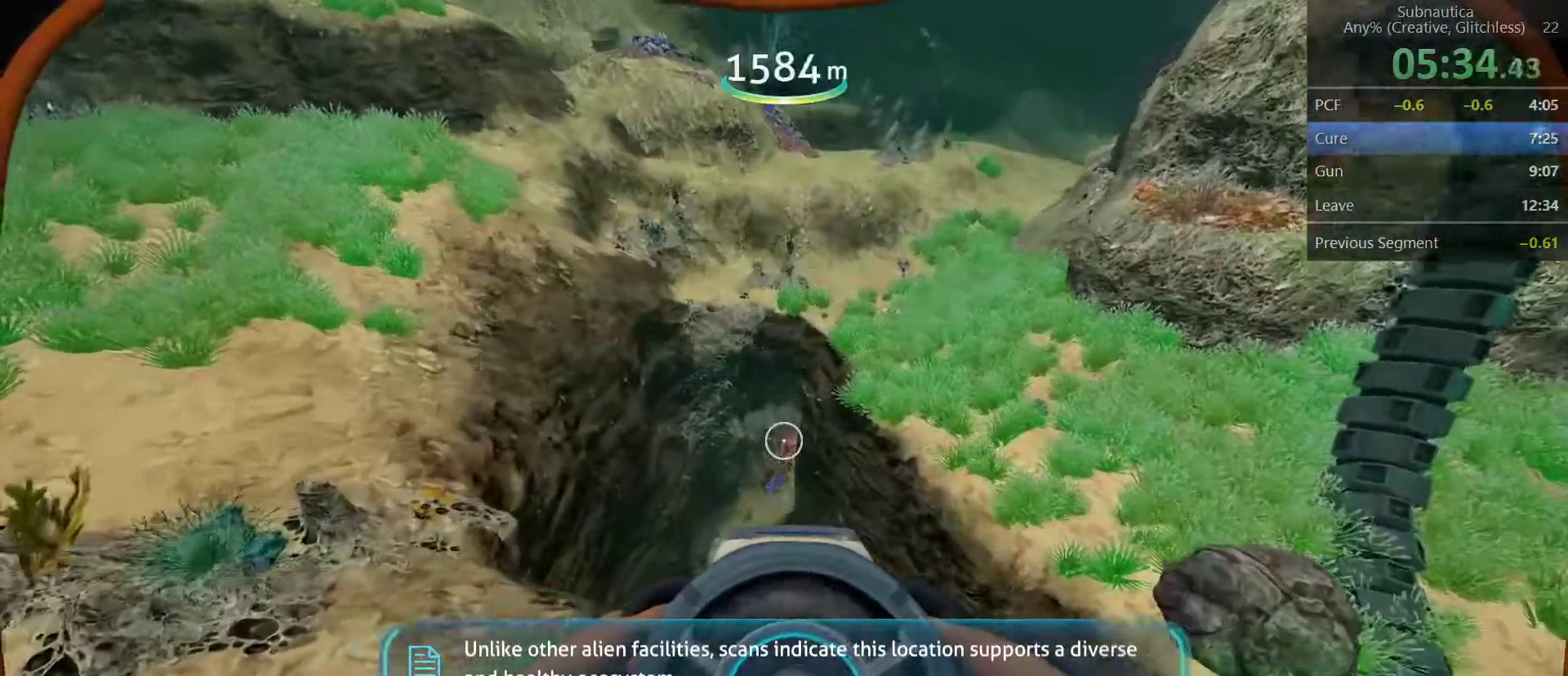
{"keys": ["w"], "mouse": [], "events": []}
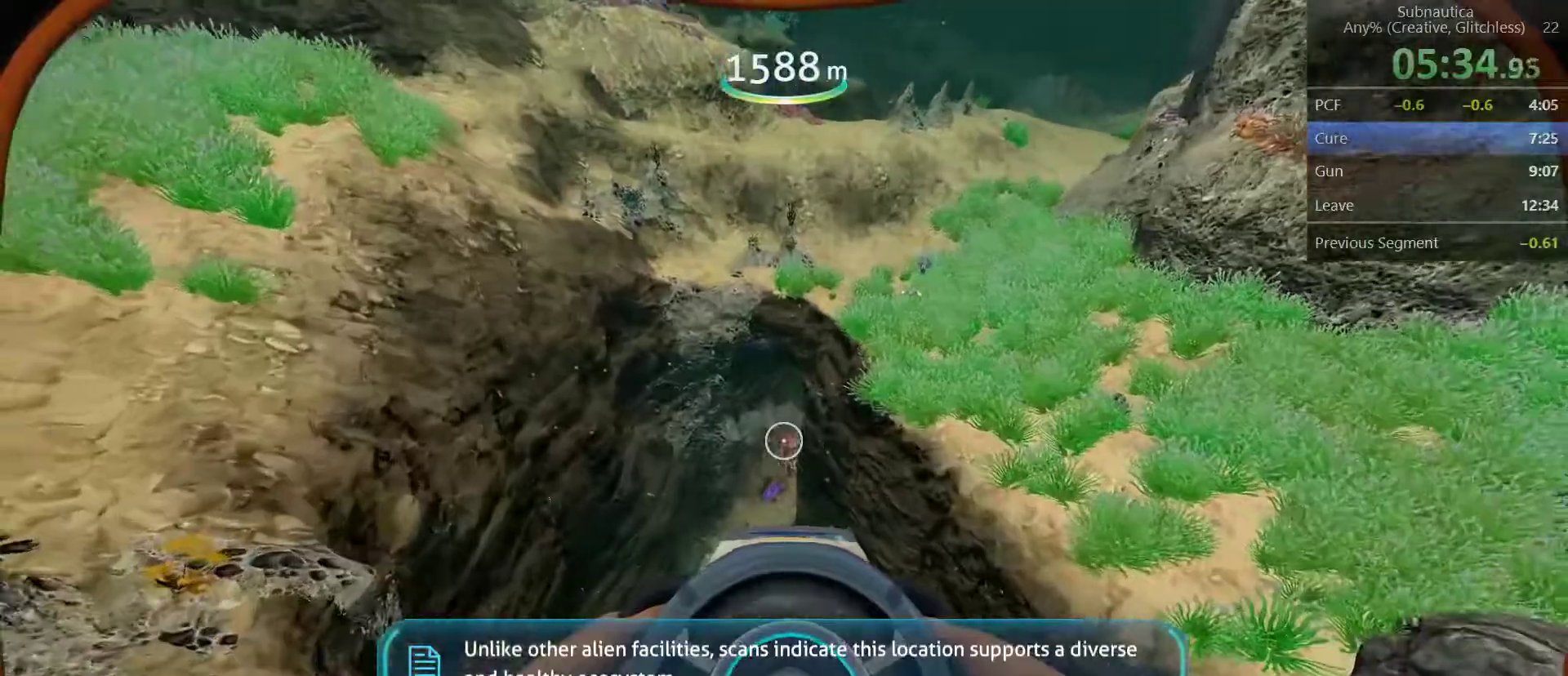
{"keys": ["w"], "mouse": [], "events": []}
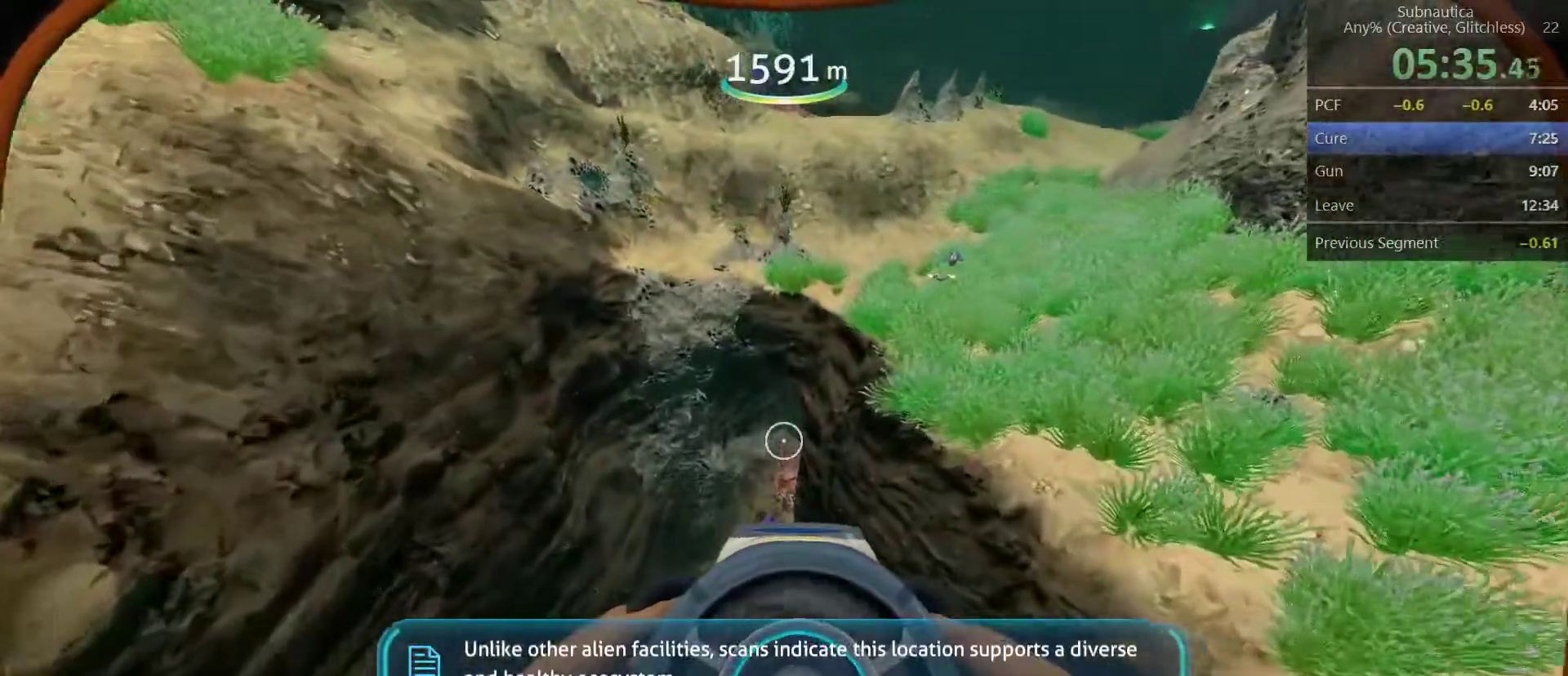
{"keys": ["w"], "mouse": [], "events": []}
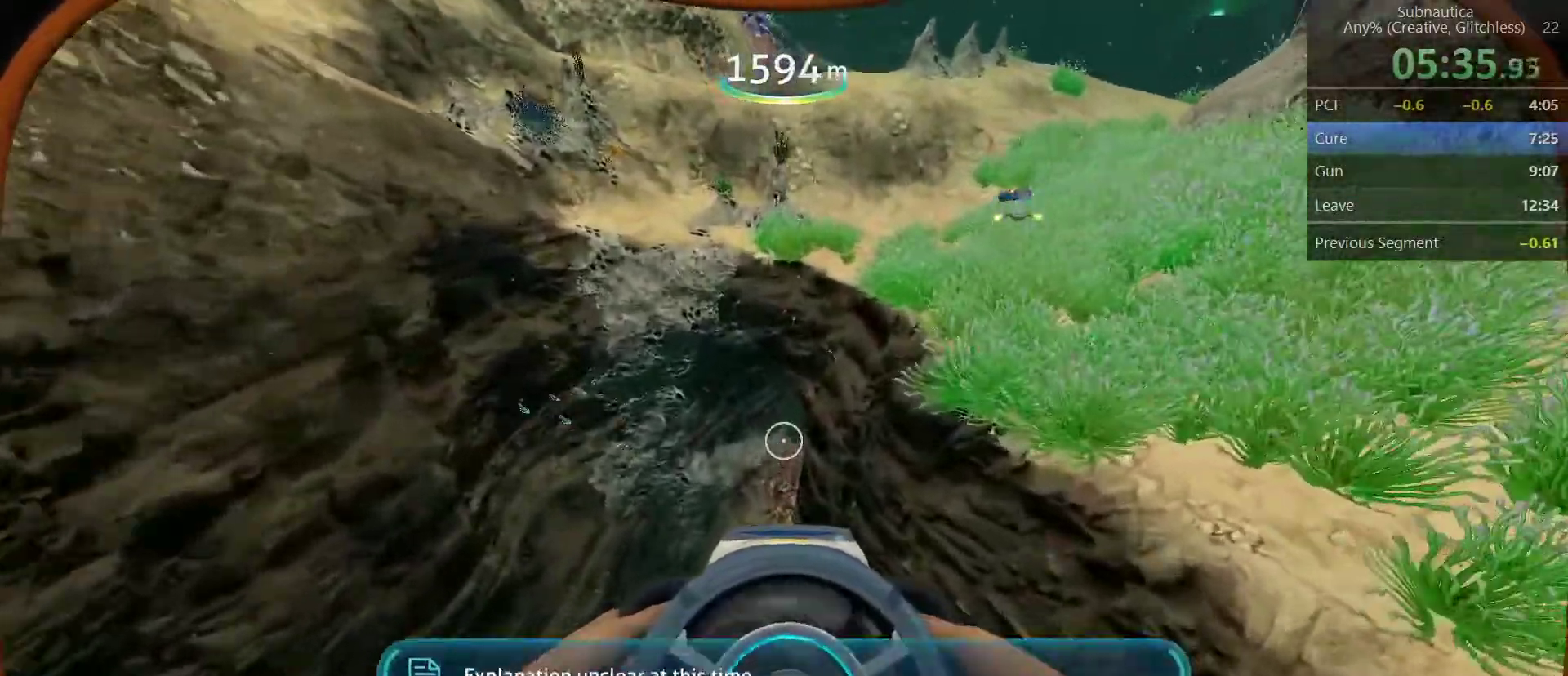
{"keys": ["w"], "mouse": [], "events": []}
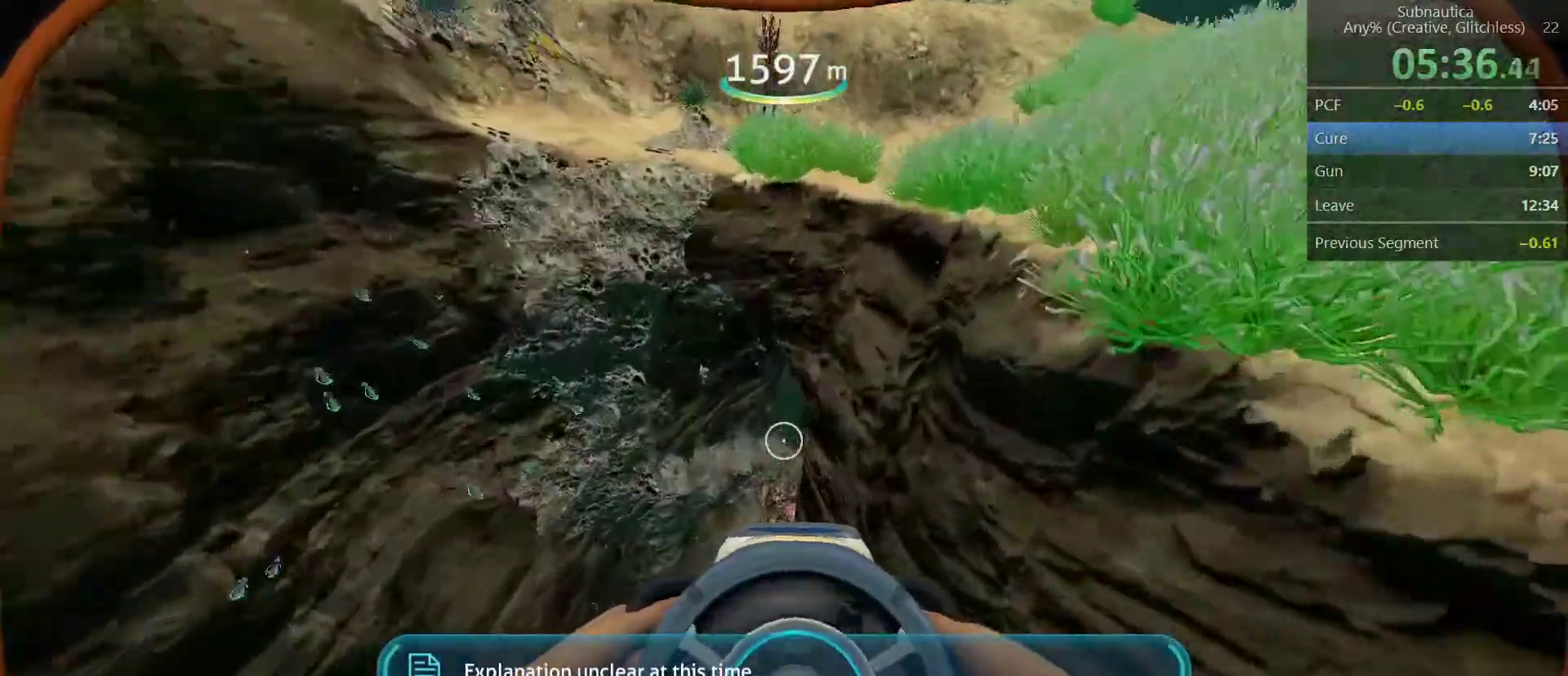
{"keys": ["w"], "mouse": [], "events": []}
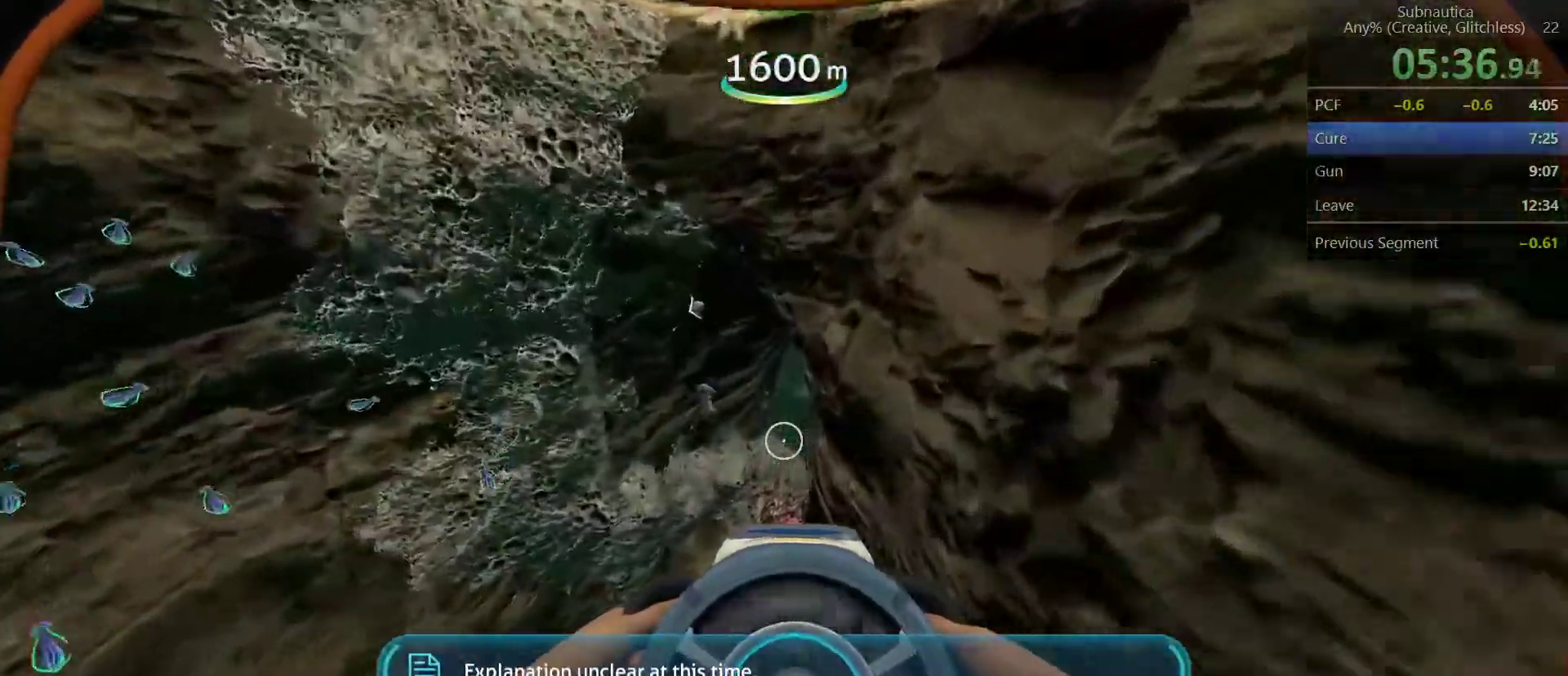
{"keys": ["w"], "mouse": [], "events": []}
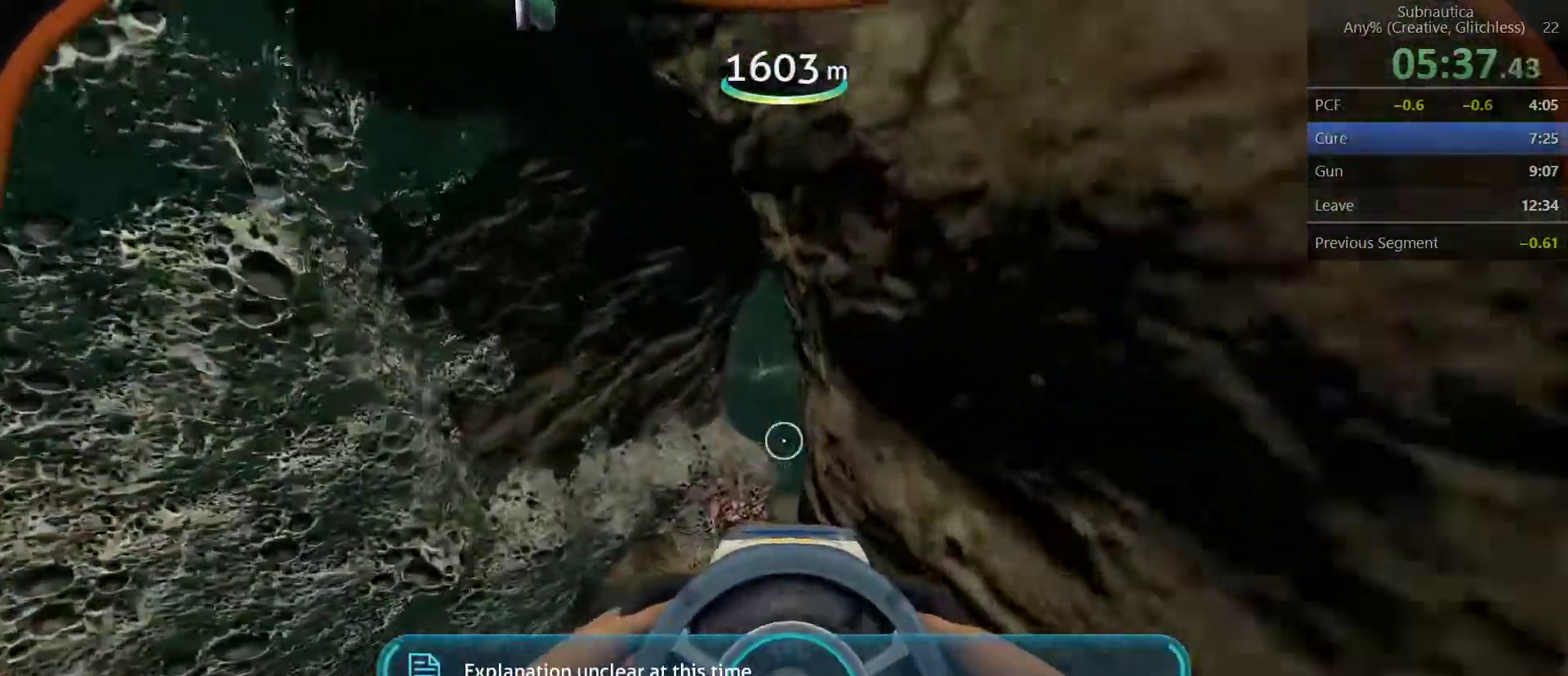
{"keys": ["w"], "mouse": [], "events": []}
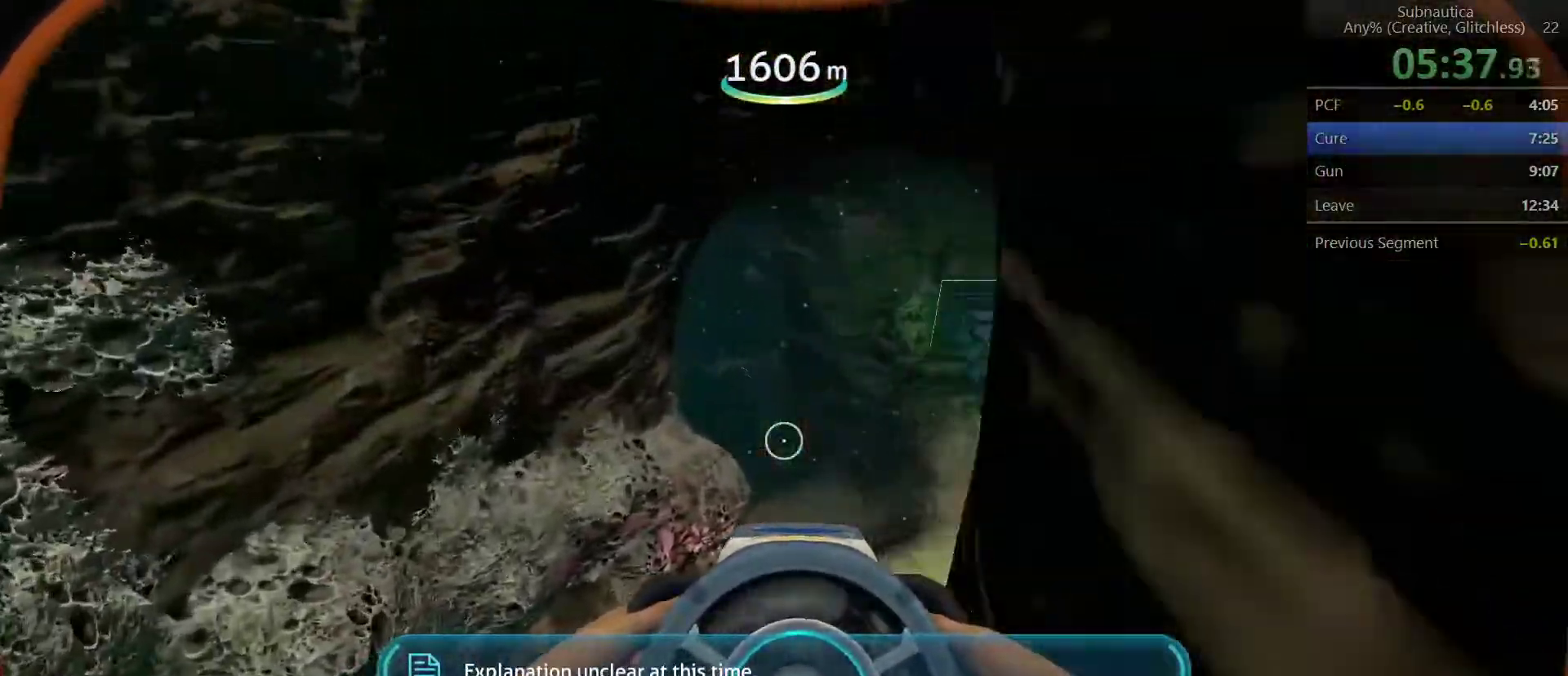
{"keys": ["w"], "mouse": [], "events": []}
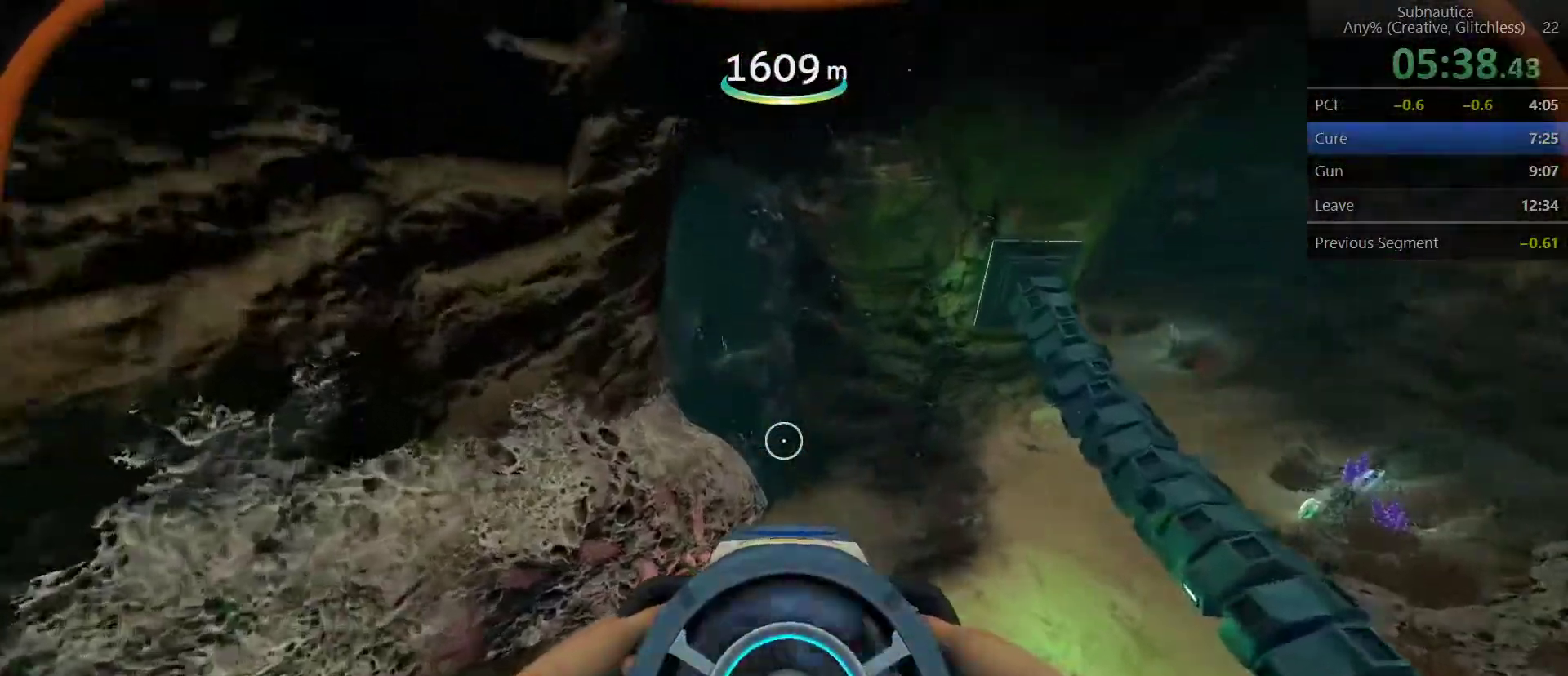
{"keys": ["w"], "mouse": [], "events": []}
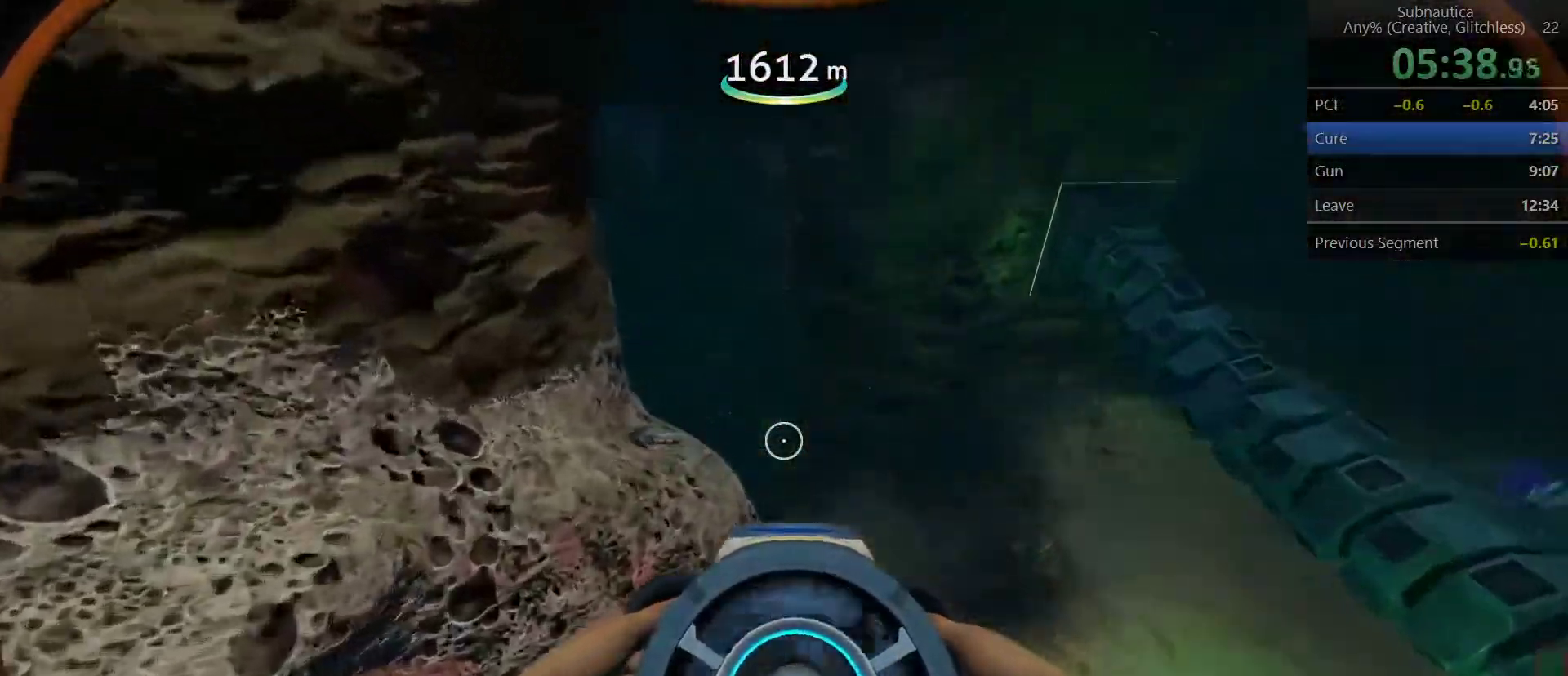
{"keys": ["w"], "mouse": [], "events": []}
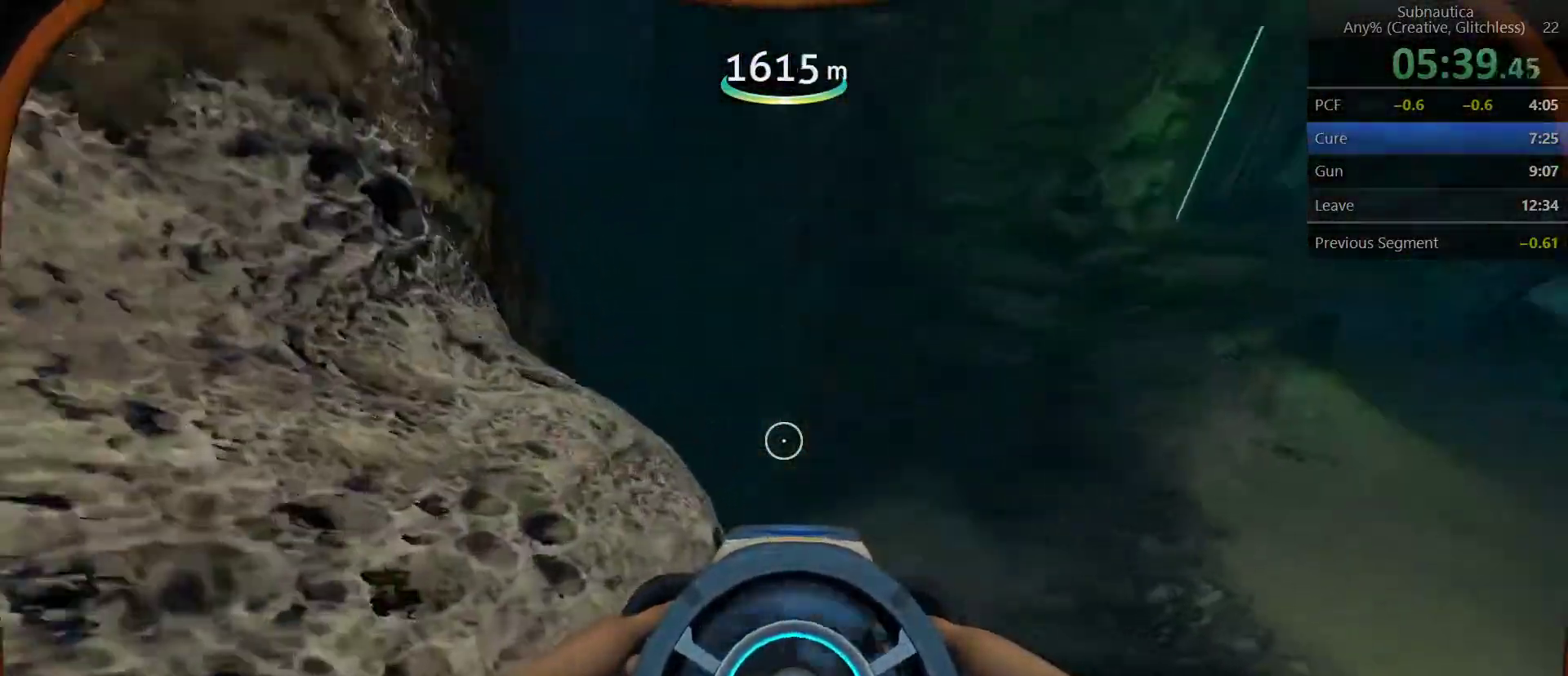
{"keys": ["w"], "mouse": [], "events": []}
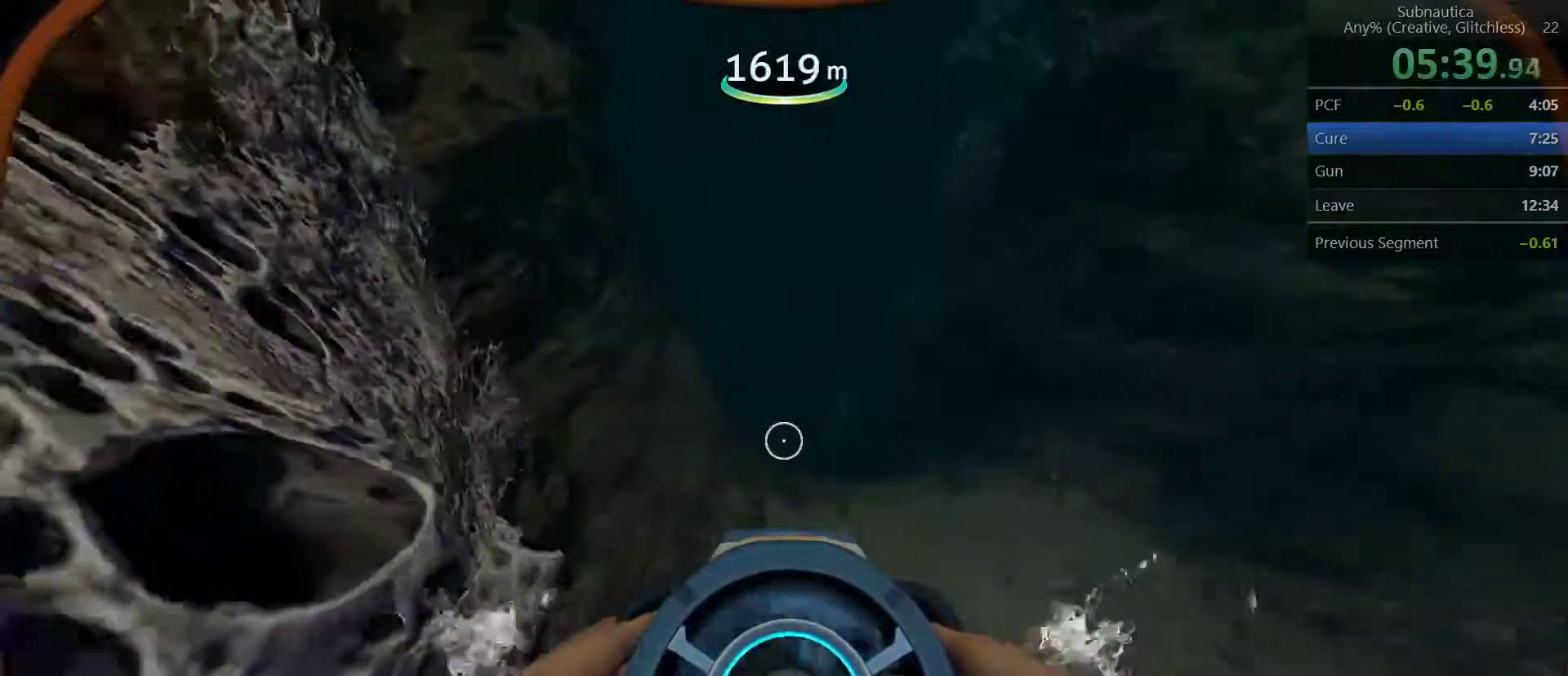
{"keys": ["w"], "mouse": [], "events": []}
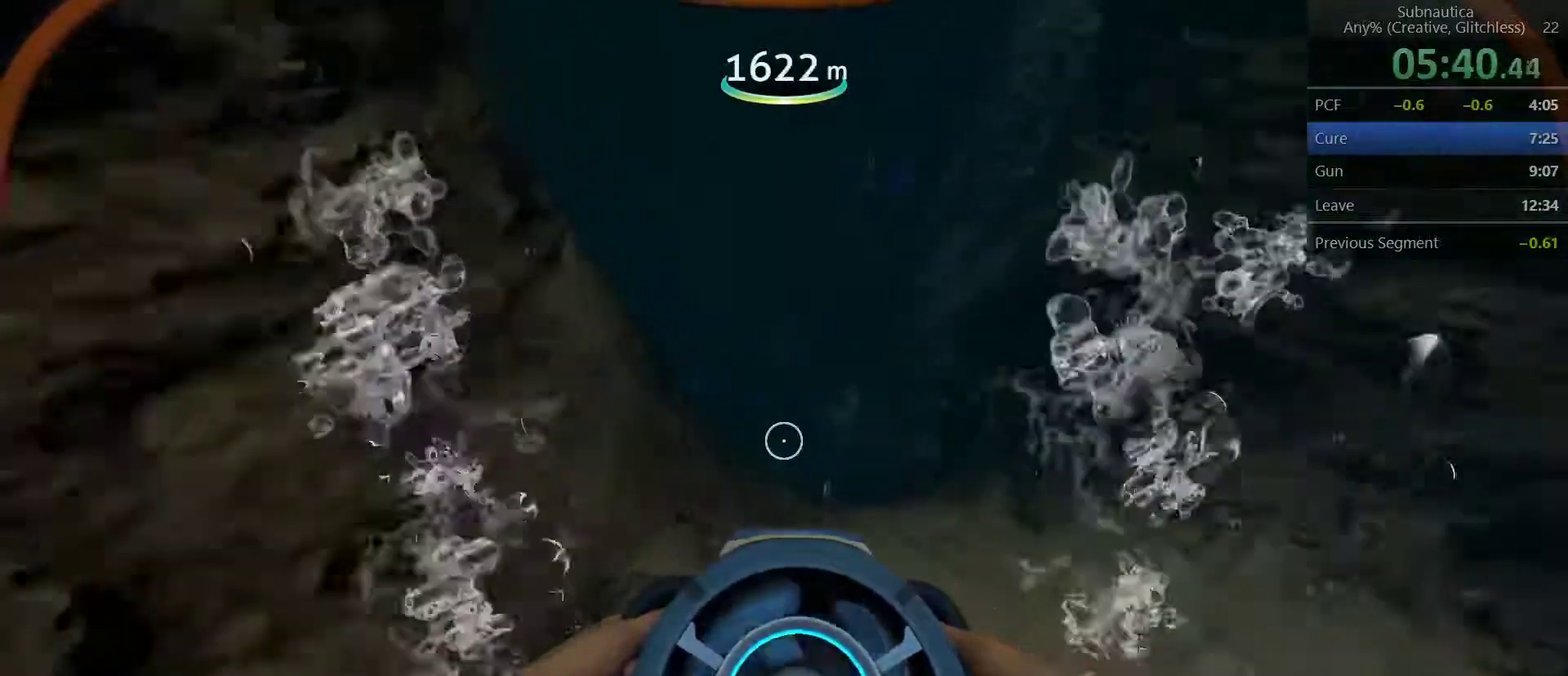
{"keys": ["w"], "mouse": [], "events": []}
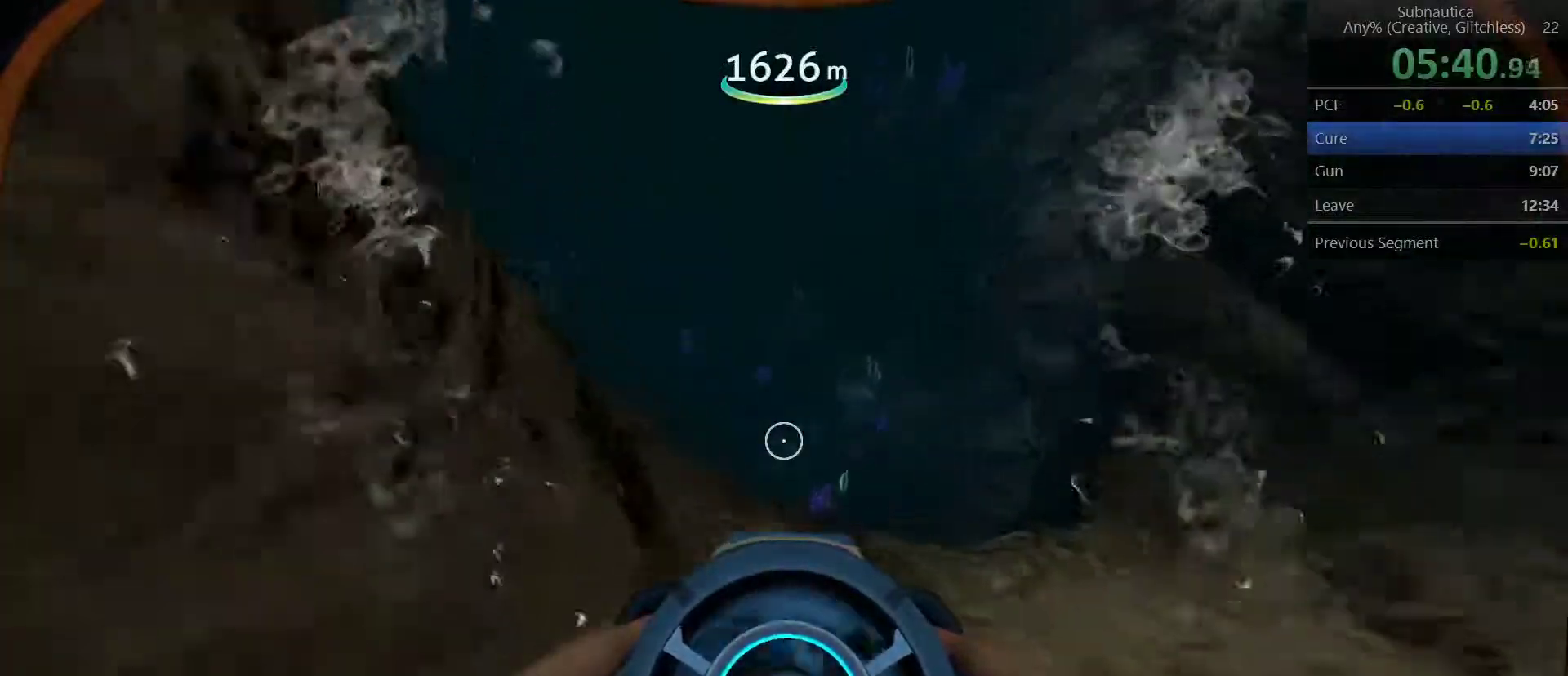
{"keys": ["w"], "mouse": [], "events": []}
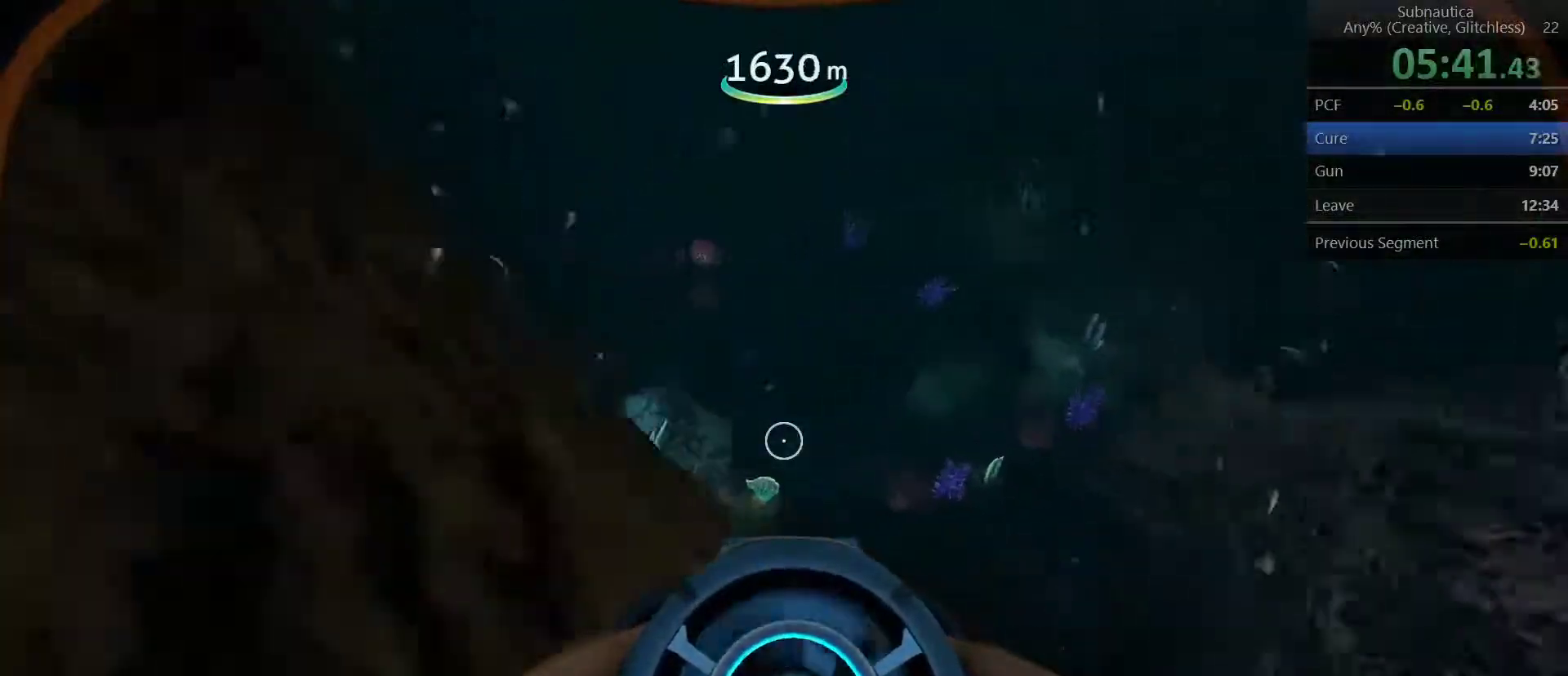
{"keys": ["w"], "mouse": [], "events": []}
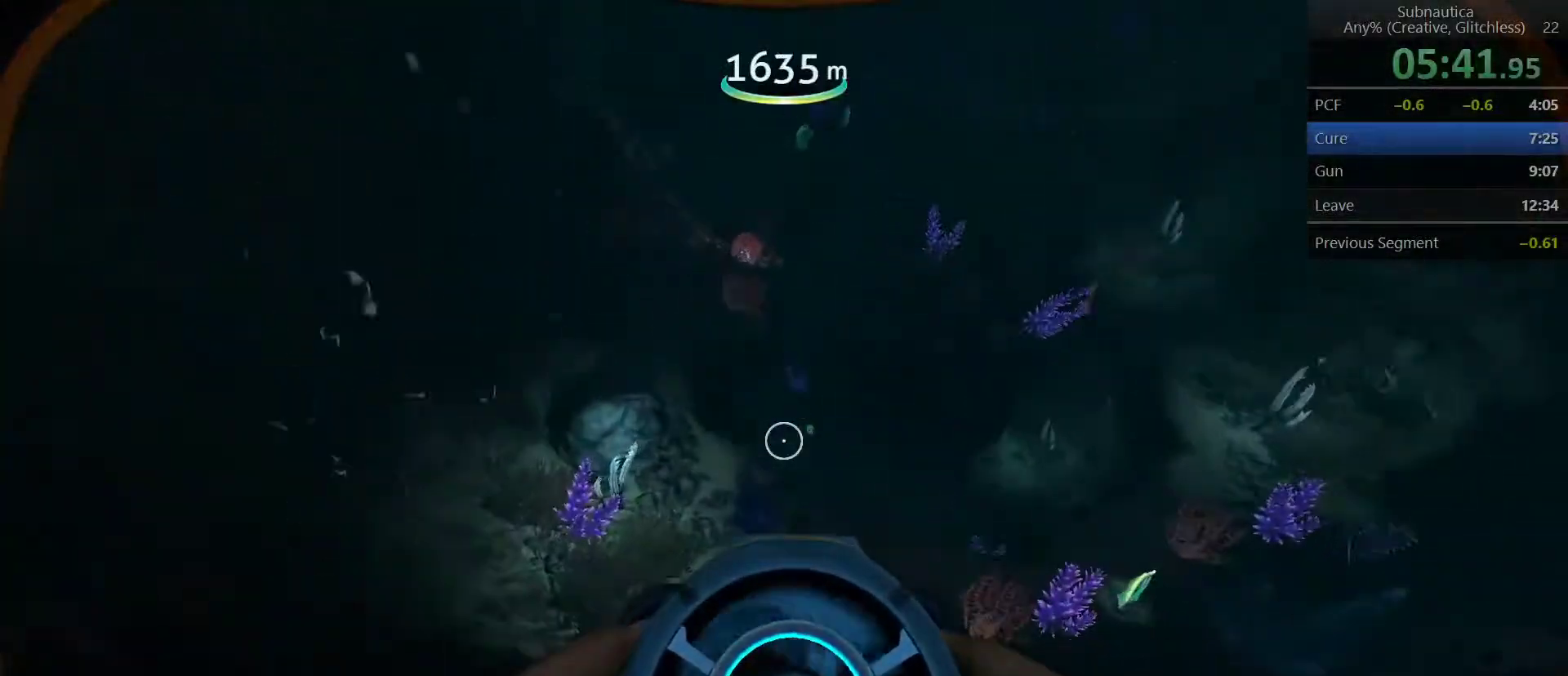
{"keys": ["w"], "mouse": [], "events": []}
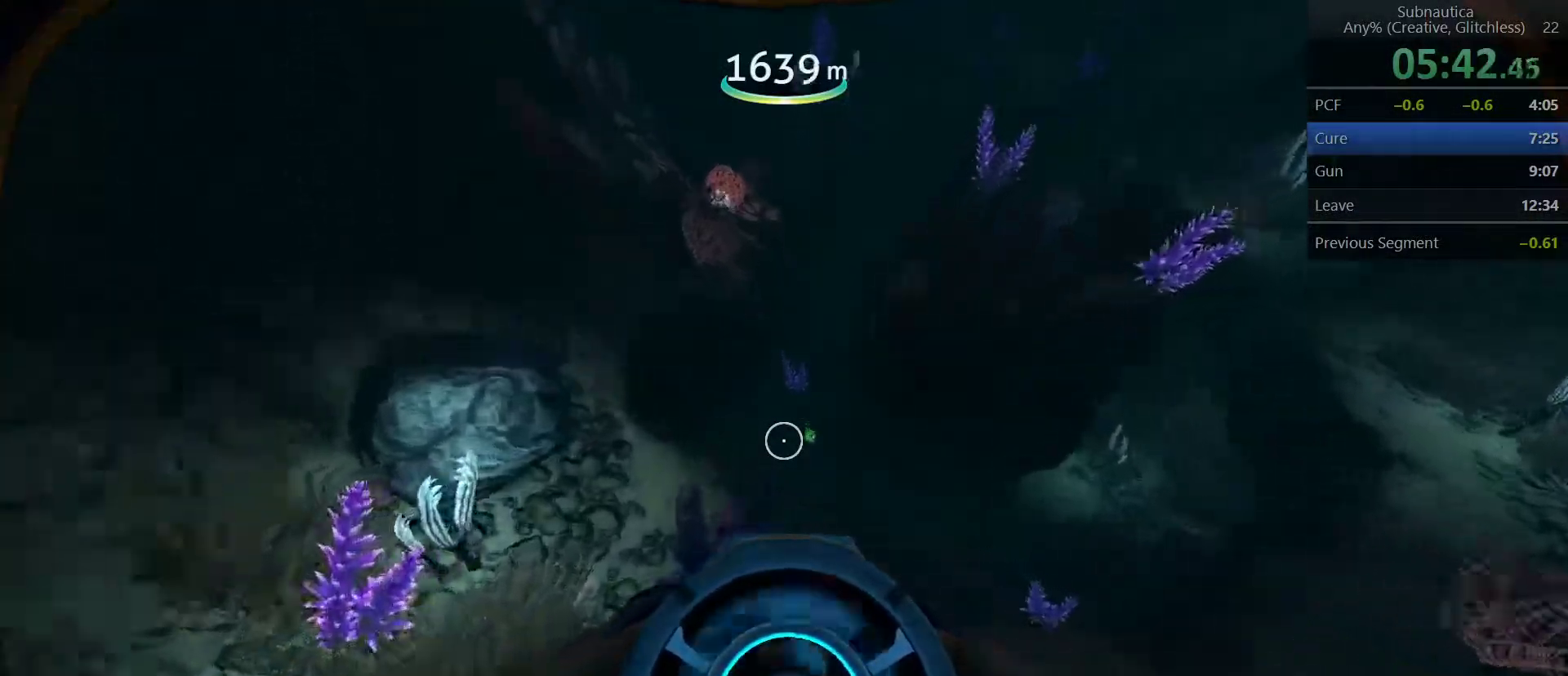
{"keys": ["w"], "mouse": [], "events": []}
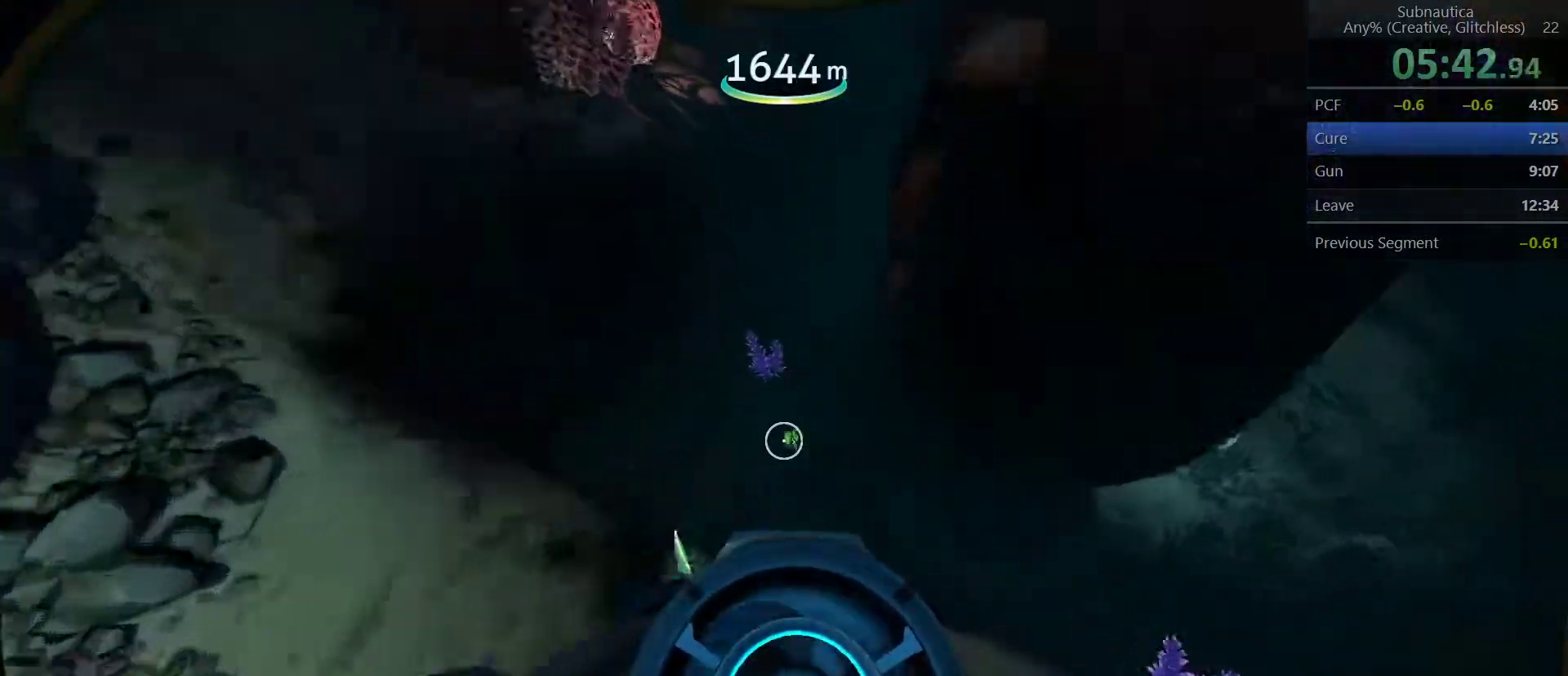
{"keys": ["w"], "mouse": [], "events": []}
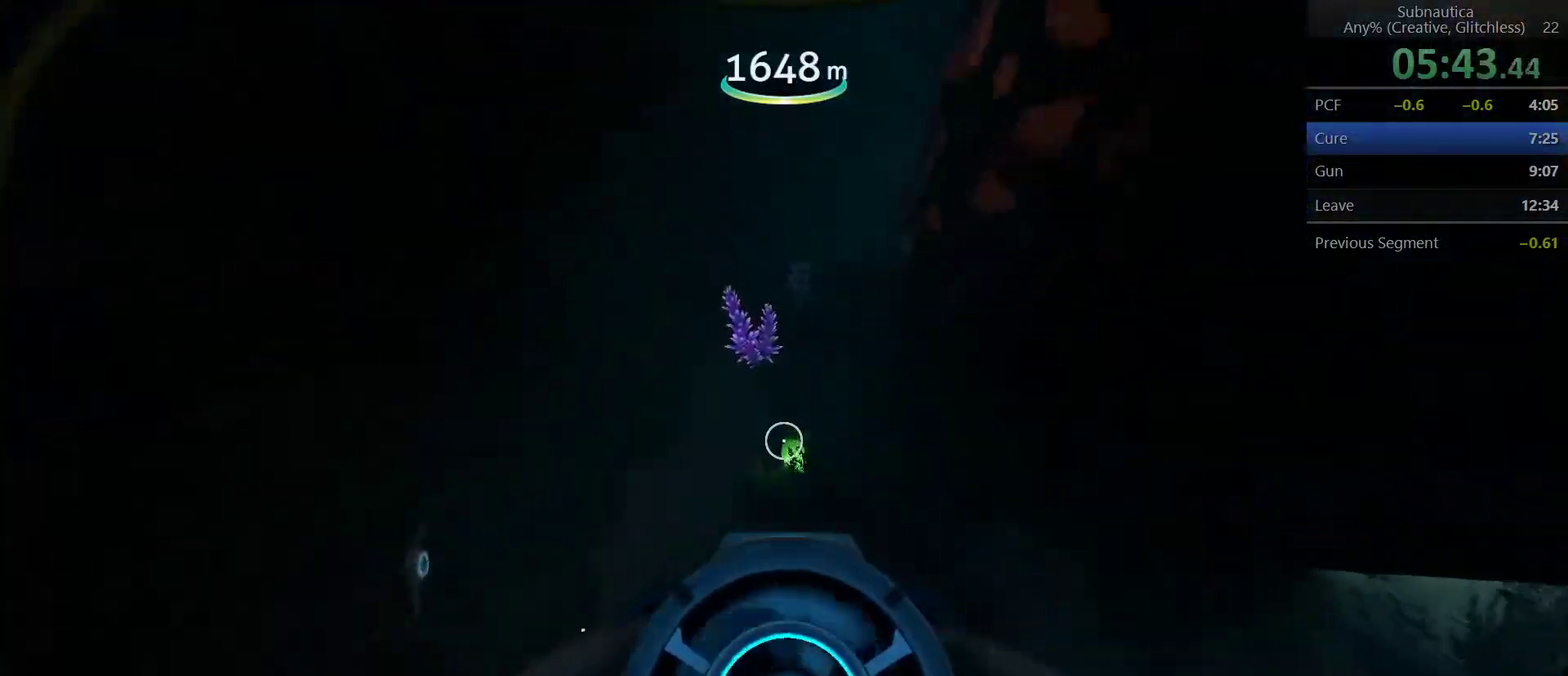
{"keys": ["w"], "mouse": ["wheel_down"], "events": [[500, "mouse_wheel_down", "down"]]}
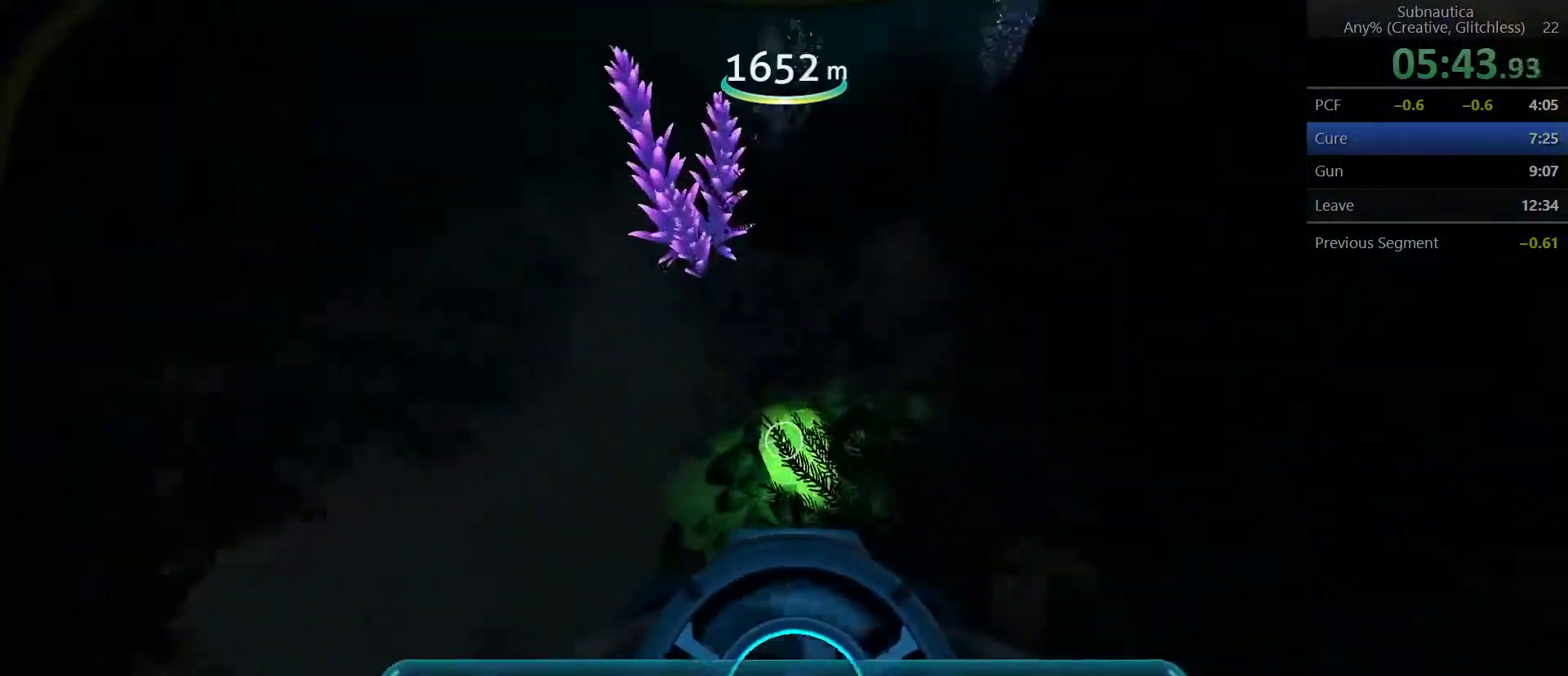
{"keys": ["space", "w"], "mouse": [], "events": [[50, "space", "down"], [200, "mouse_wheel_down", "up"]]}
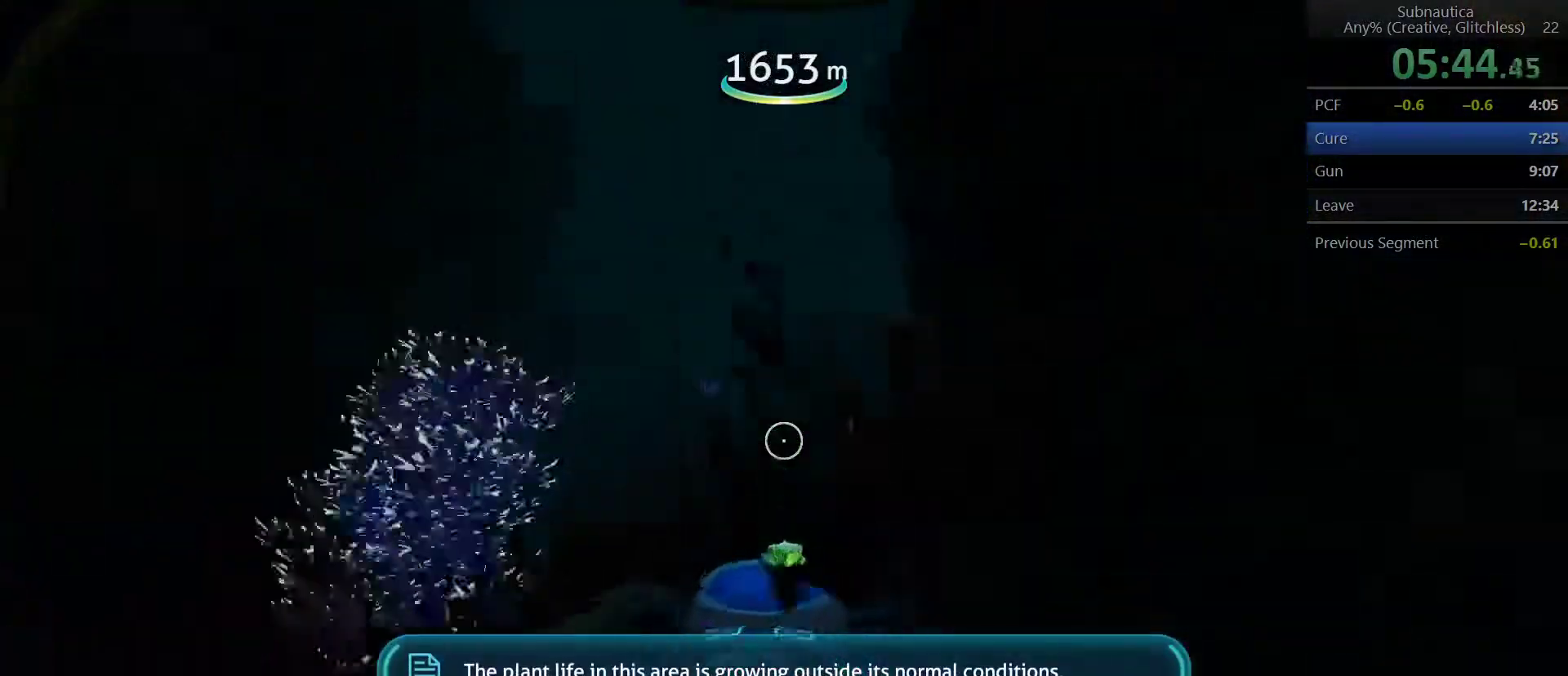
{"keys": ["w"], "mouse": [], "events": [[167, "space", "up"]]}
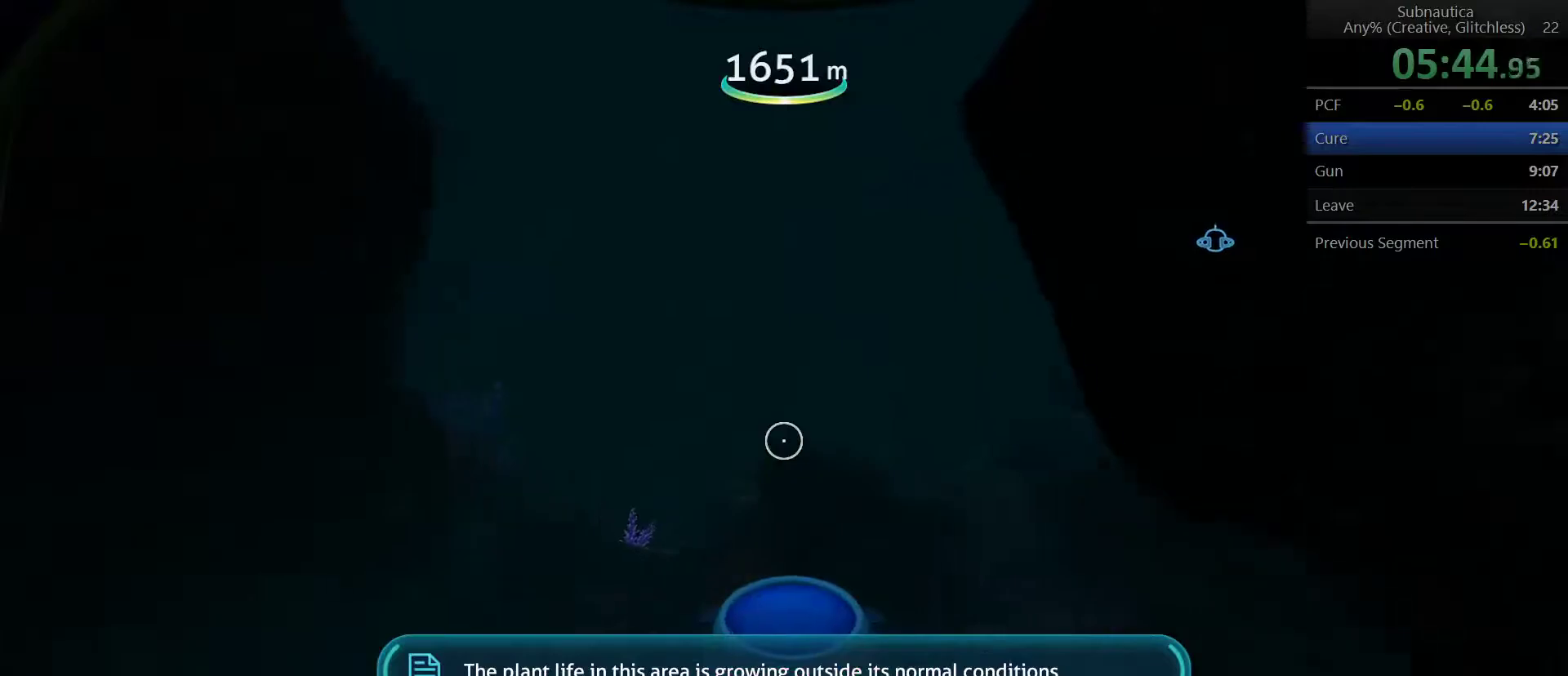
{"keys": ["w"], "mouse": [], "events": []}
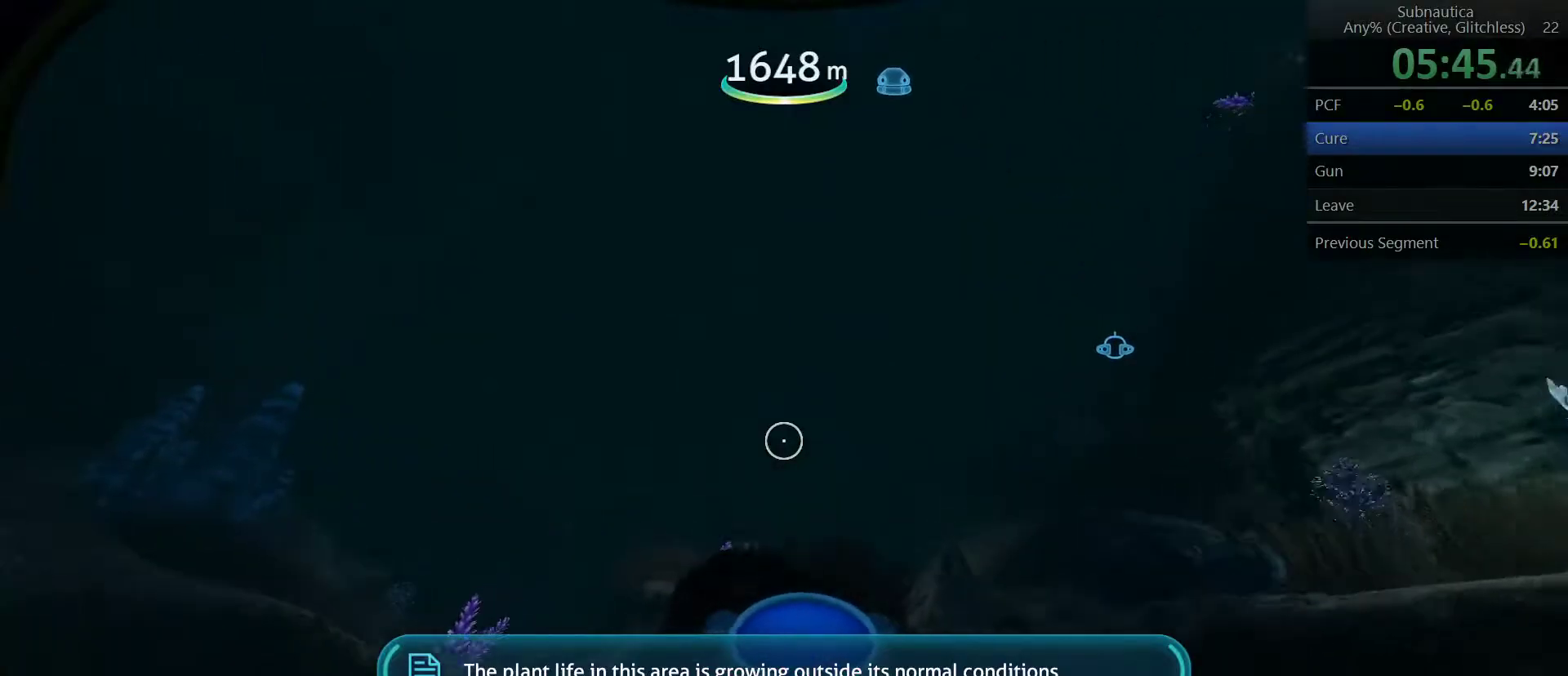
{"keys": ["w"], "mouse": [], "events": []}
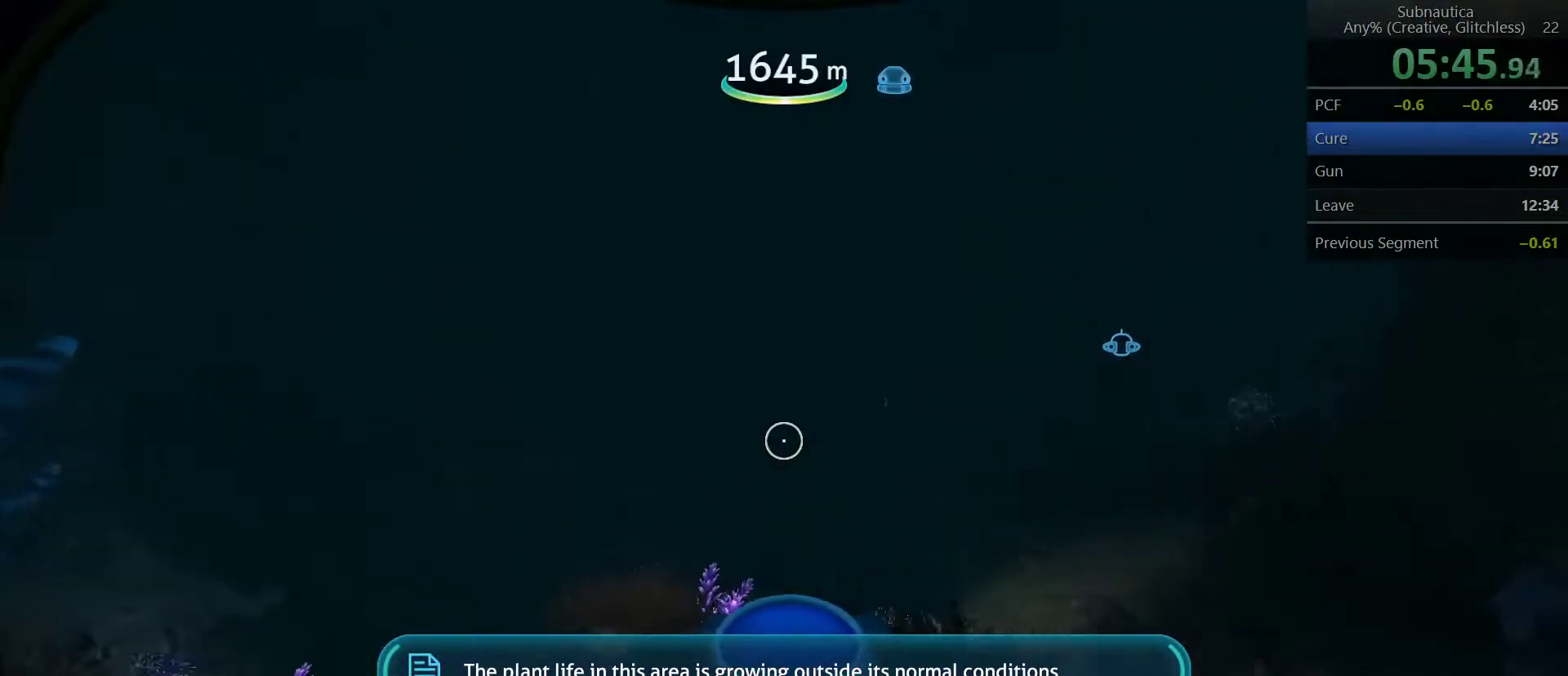
{"keys": ["w"], "mouse": [], "events": []}